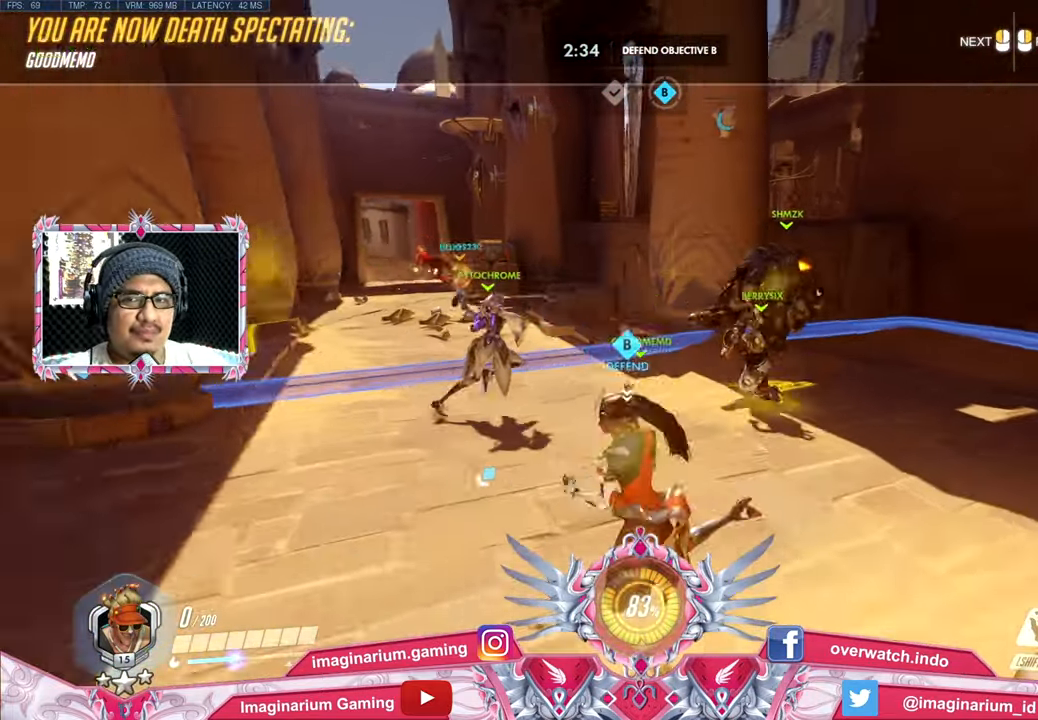
Gameplay with keyboard and mouse; each line is a JSON object with the keys and mouse buttons held at the frame after it. "events" lists presses ("down") and releases ("up") of "1", "2", "3", "4", "5", "a", "alt", "c", "caps_lock", "ctrl", "d", "e", "f", "g", "q", "r", "s", "shift", "space", "t", "tab", "v", "w", "x", "z", "mouse_left", "mouse_wheel" and "mouse_right" between this image and that frame as [ms after this image, input, new state], when the widget could be followed in between. "mouse_left", "mouse_wheel", "mouse_right" = the "left", "wheel", "right" buttons of the "mouse" list. No other keys are recorded. "wheel" means that the mouse wheel is clicked or scrolled. Not read: mouse_move.
{"keys": ["w"], "mouse": [], "events": []}
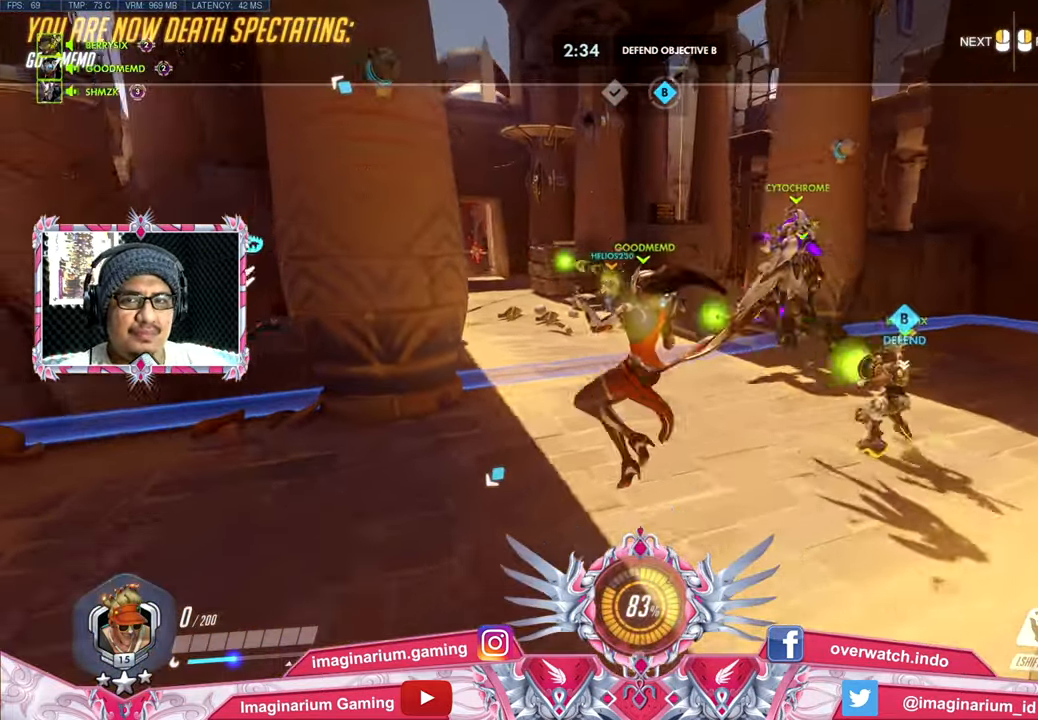
{"keys": ["w"], "mouse": [], "events": [[367, "space", "down"], [501, "space", "up"]]}
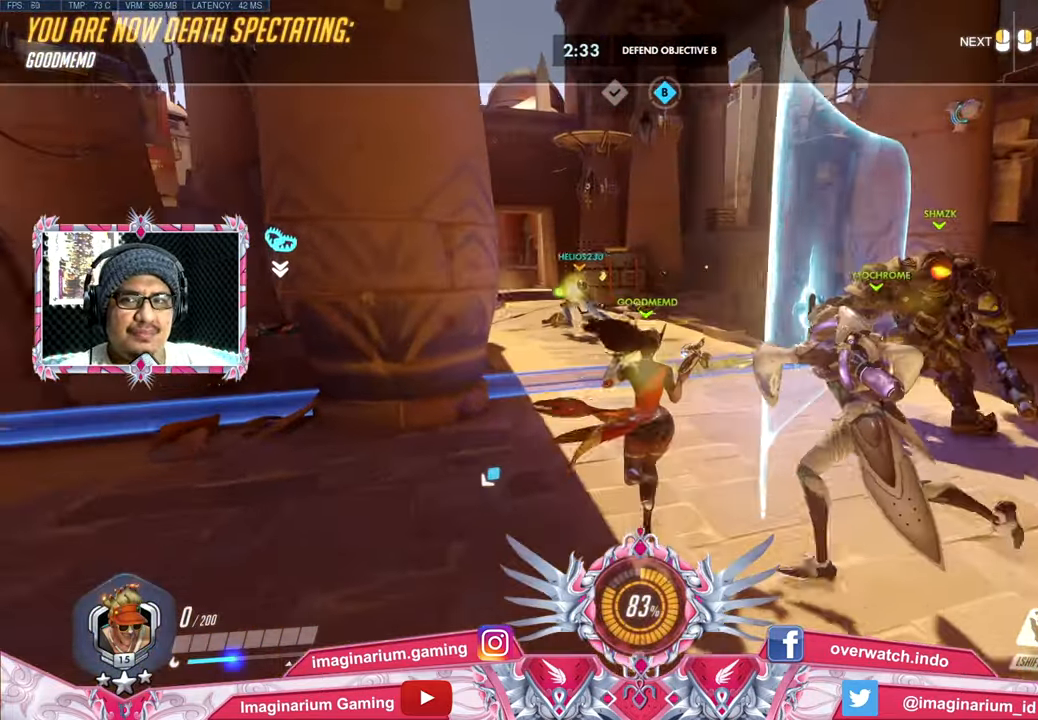
{"keys": ["w"], "mouse": [], "events": []}
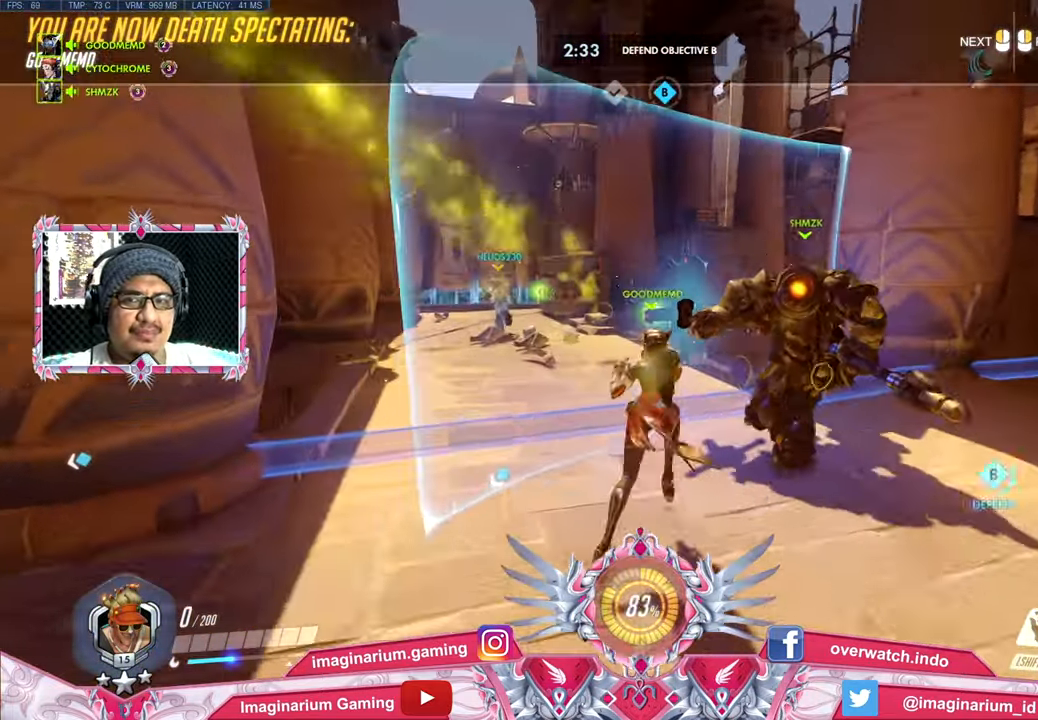
{"keys": ["w"], "mouse": [], "events": []}
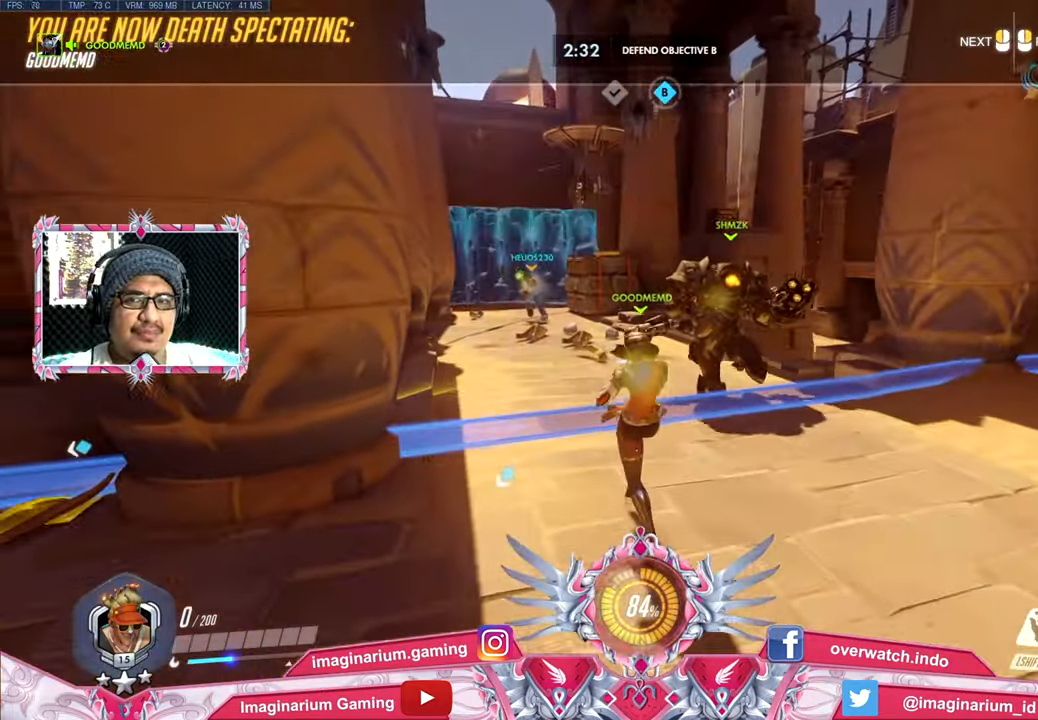
{"keys": ["w"], "mouse": [], "events": []}
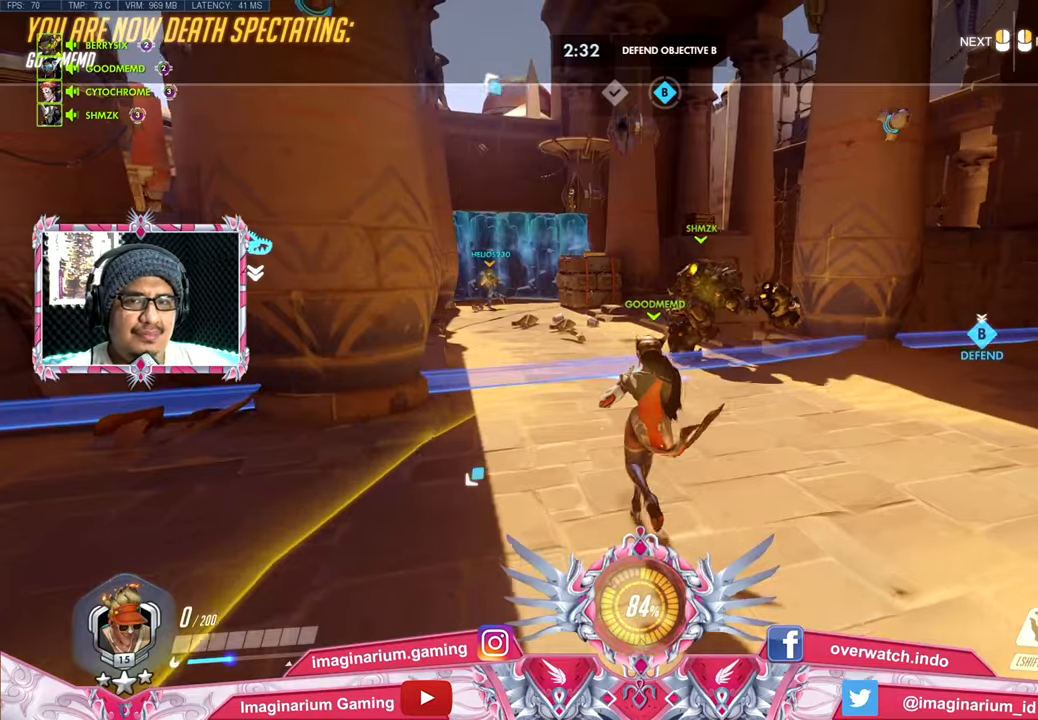
{"keys": ["w"], "mouse": [], "events": []}
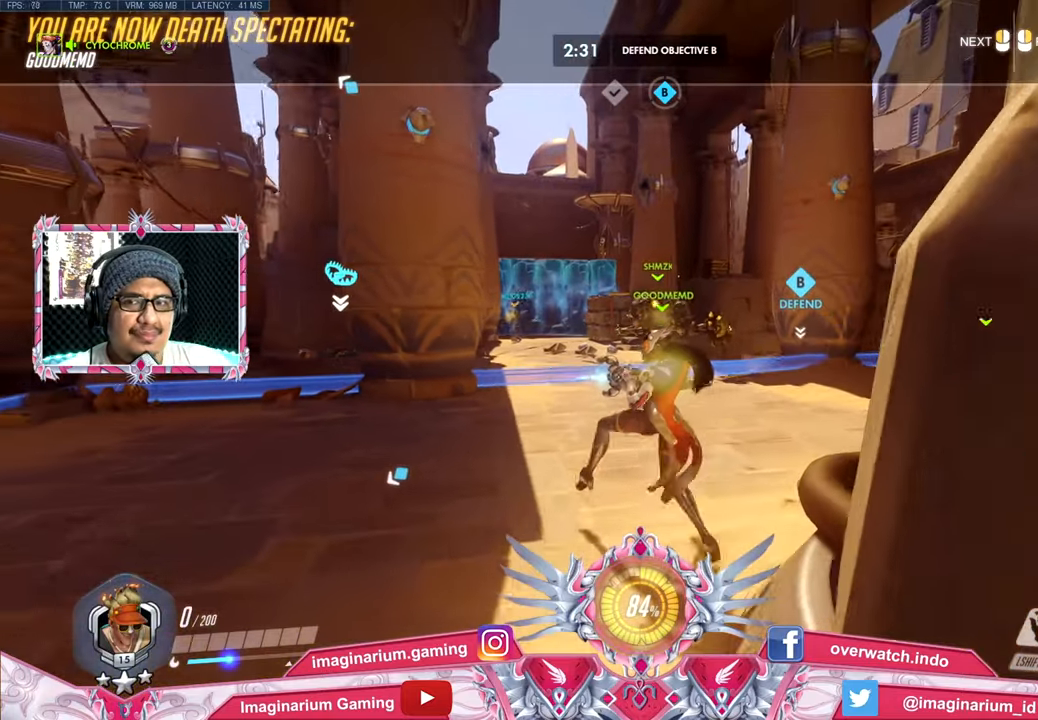
{"keys": ["w"], "mouse": [], "events": []}
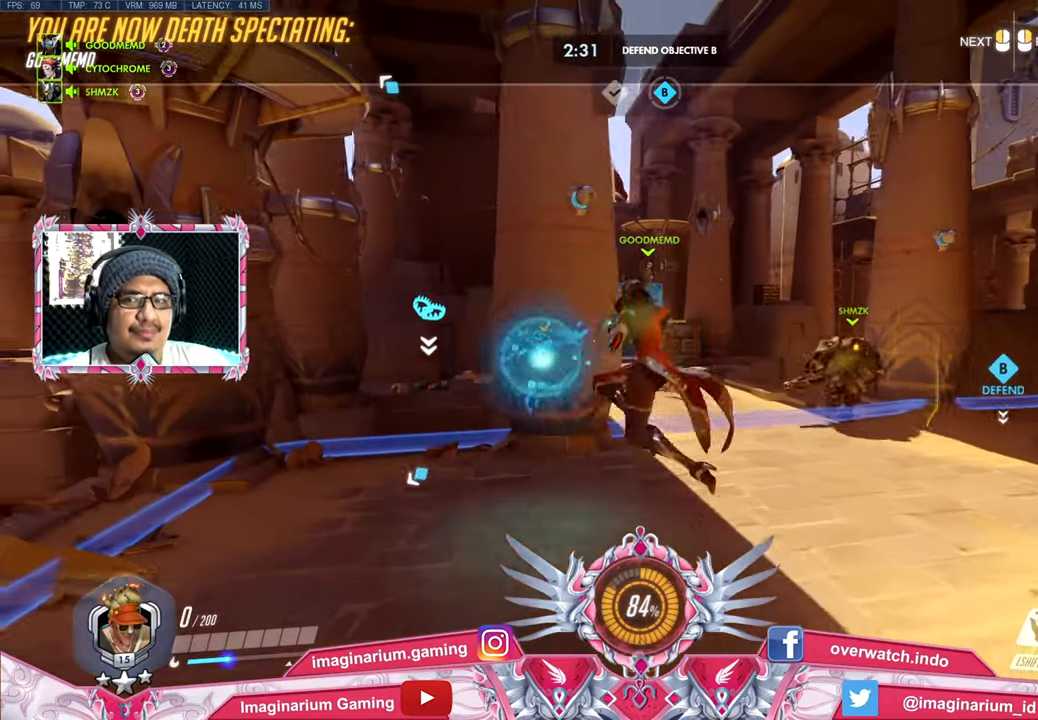
{"keys": ["w"], "mouse": [], "events": [[283, "space", "down"], [467, "space", "up"]]}
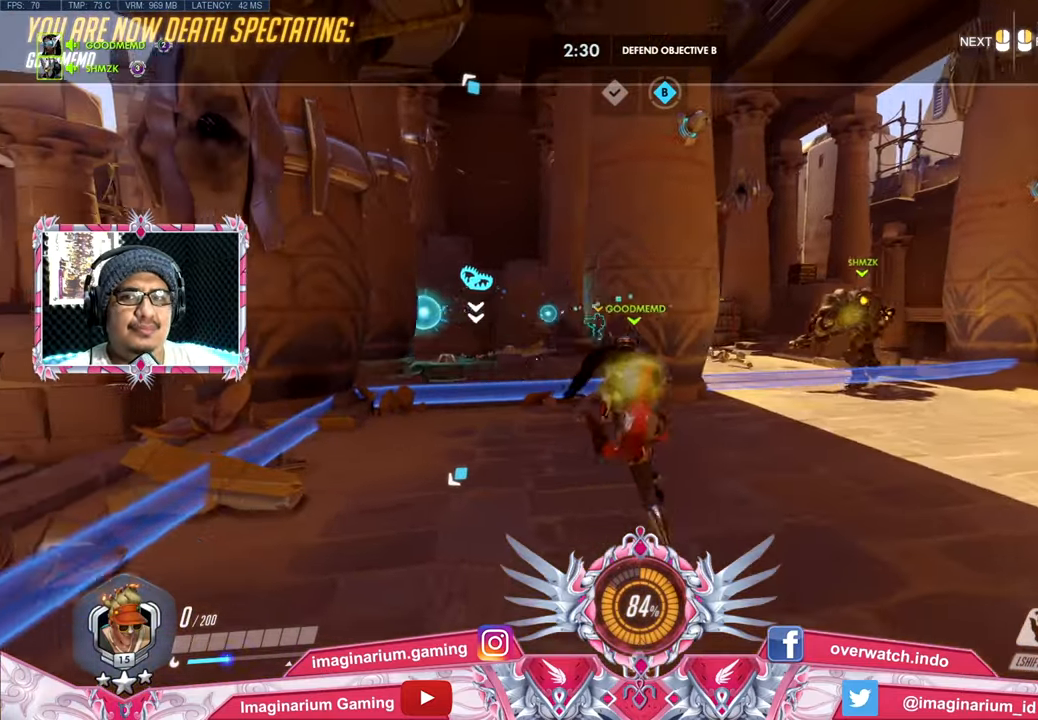
{"keys": ["w"], "mouse": [], "events": []}
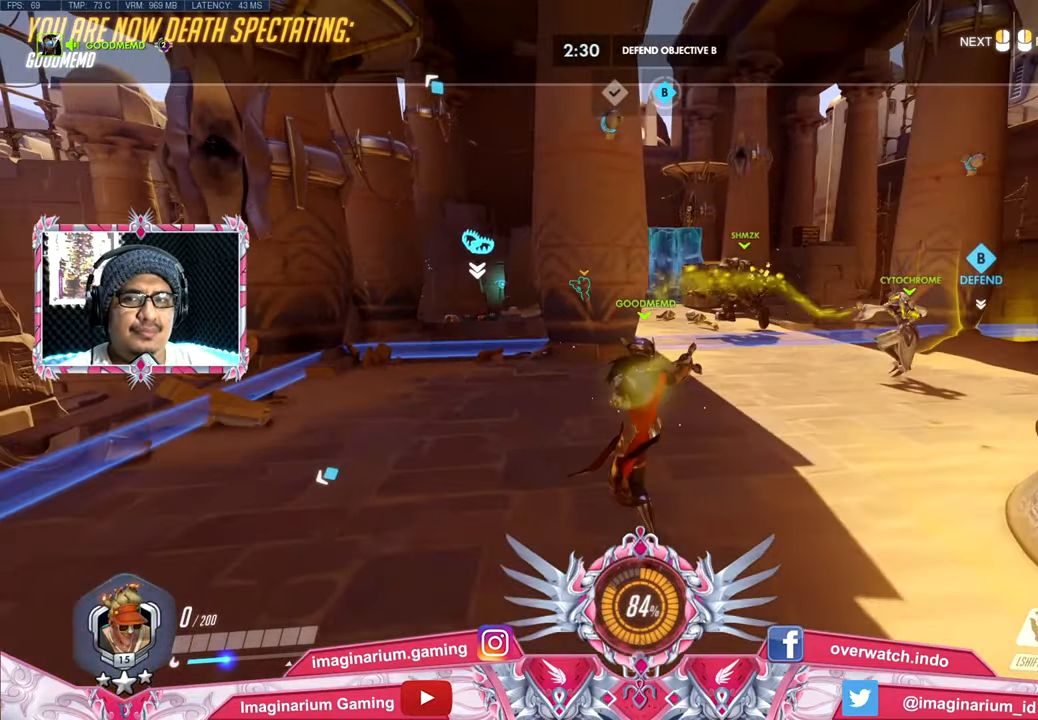
{"keys": ["w"], "mouse": [], "events": [[167, "r", "down"], [317, "r", "up"], [317, "space", "down"], [500, "space", "up"]]}
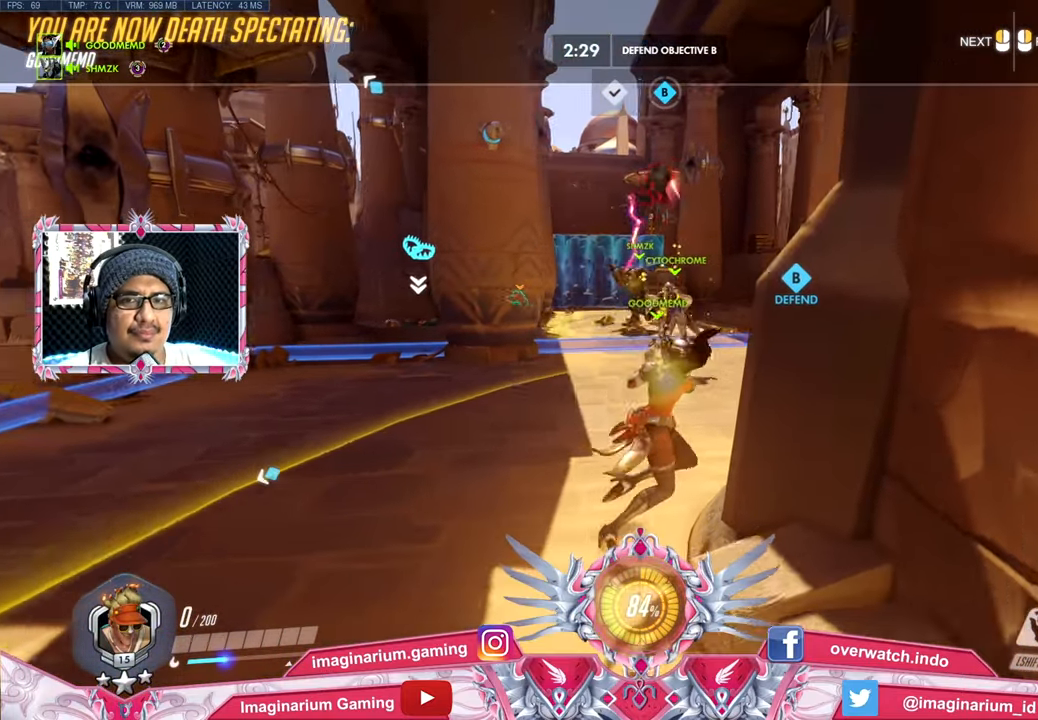
{"keys": ["w"], "mouse": [], "events": []}
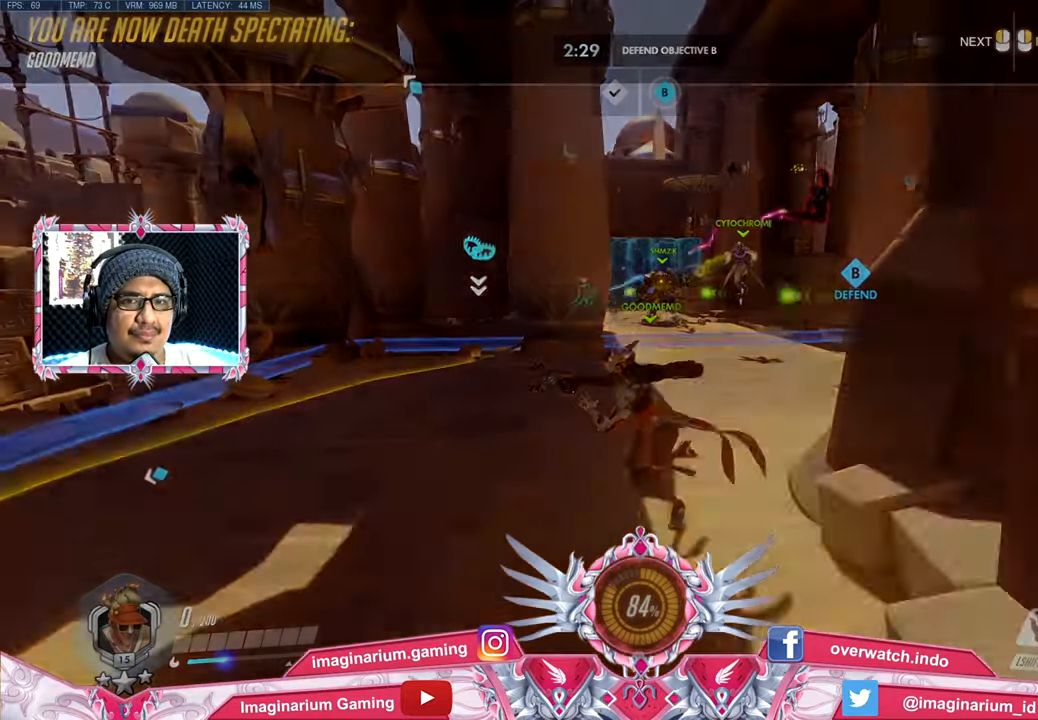
{"keys": ["w"], "mouse": [], "events": []}
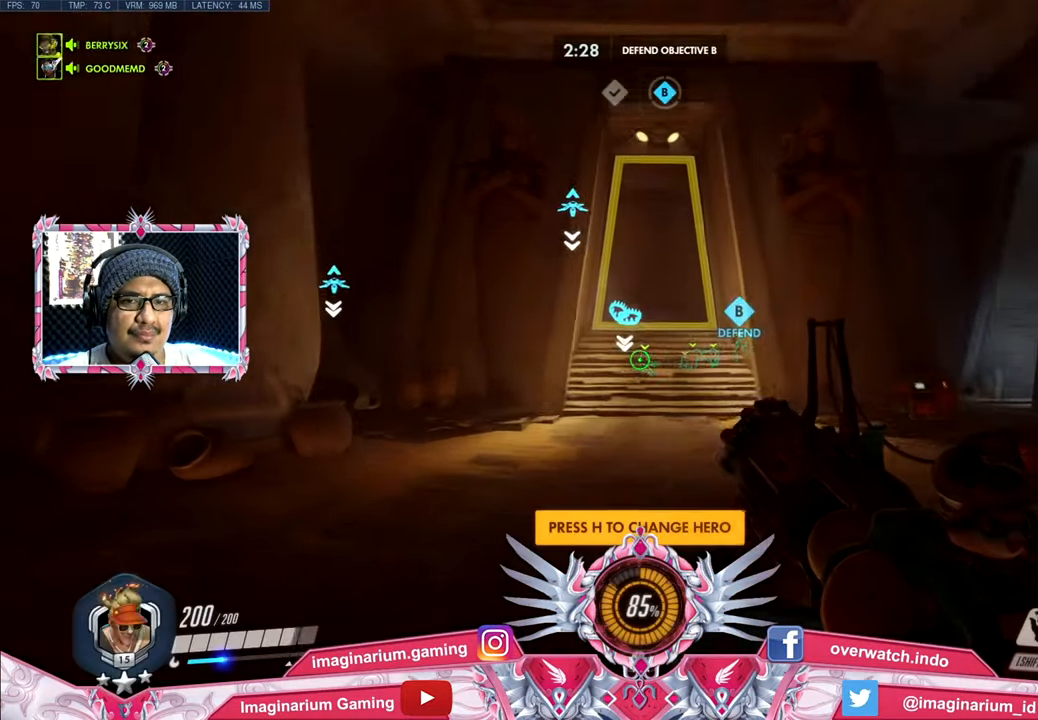
{"keys": ["w"], "mouse": [], "events": []}
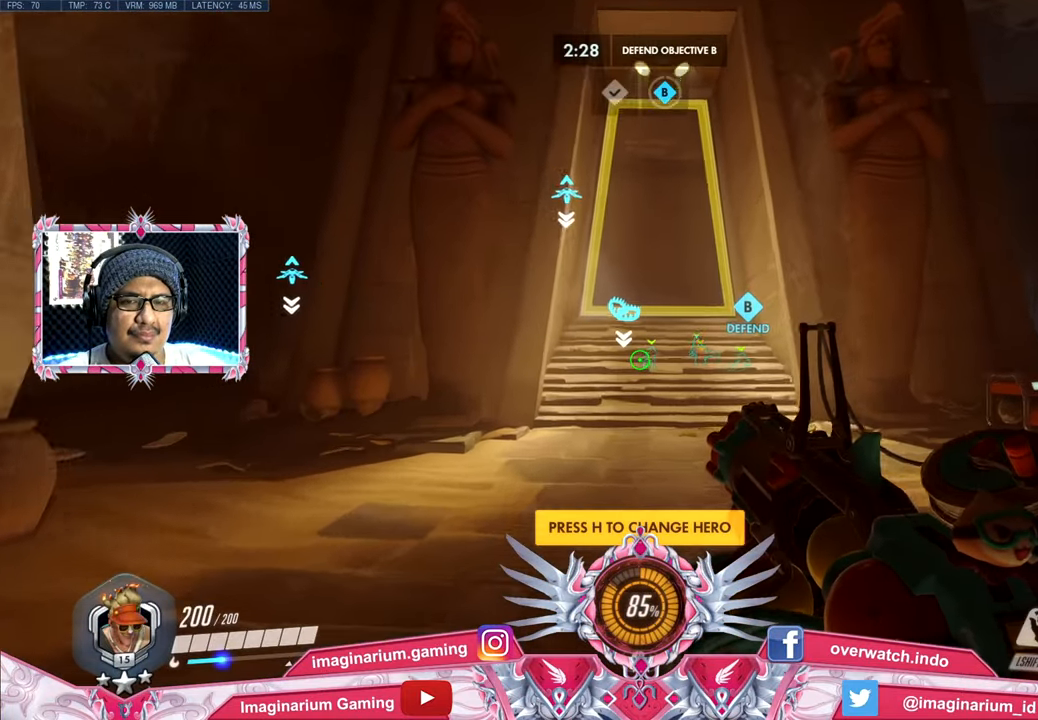
{"keys": ["w"], "mouse": [], "events": []}
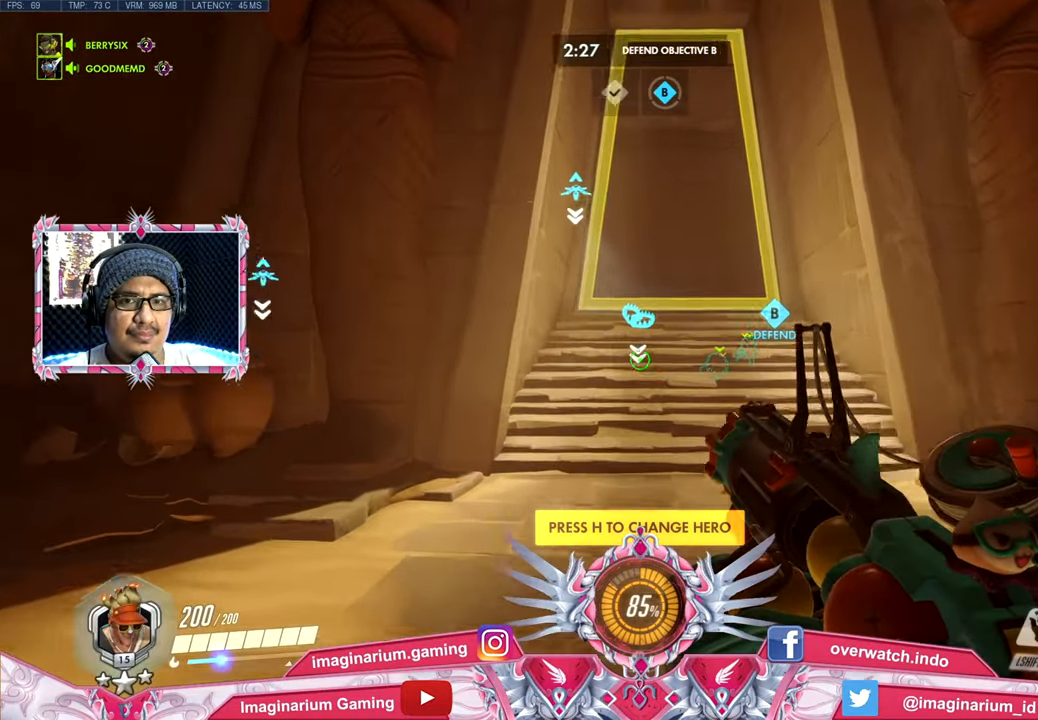
{"keys": ["w"], "mouse": [], "events": []}
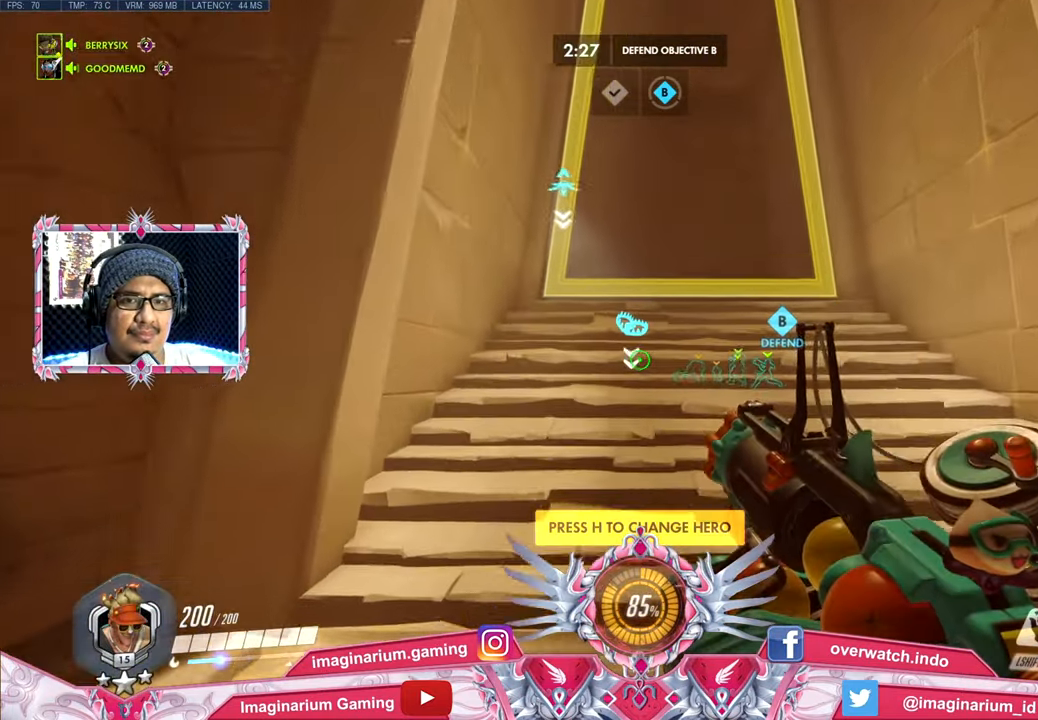
{"keys": ["w"], "mouse": [], "events": []}
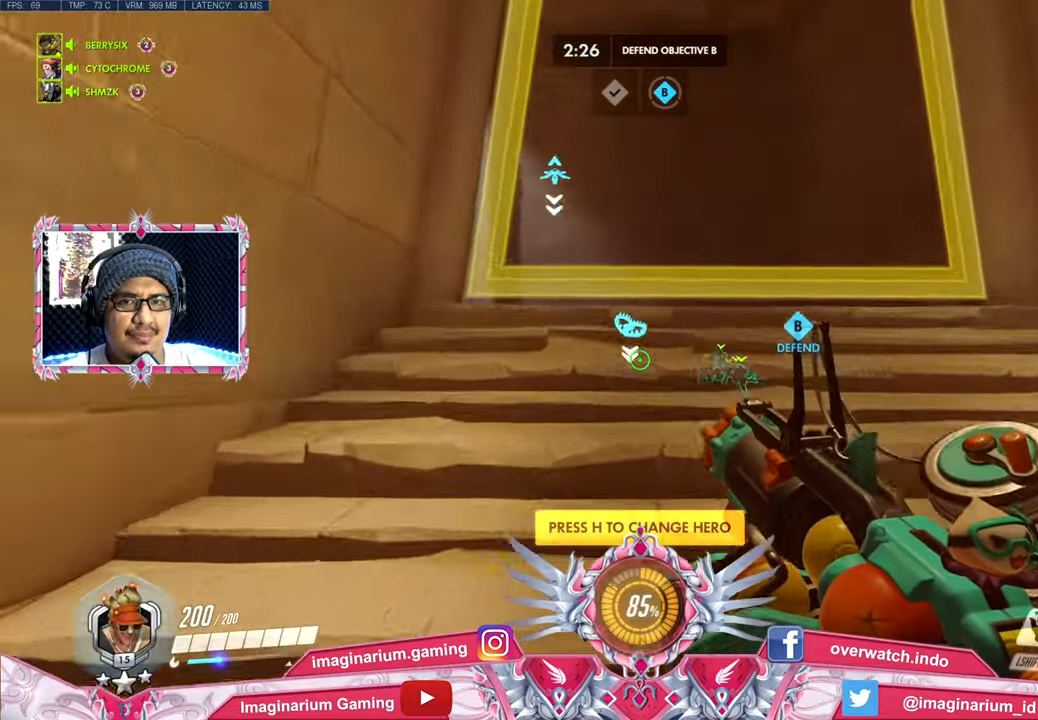
{"keys": ["w"], "mouse": [], "events": []}
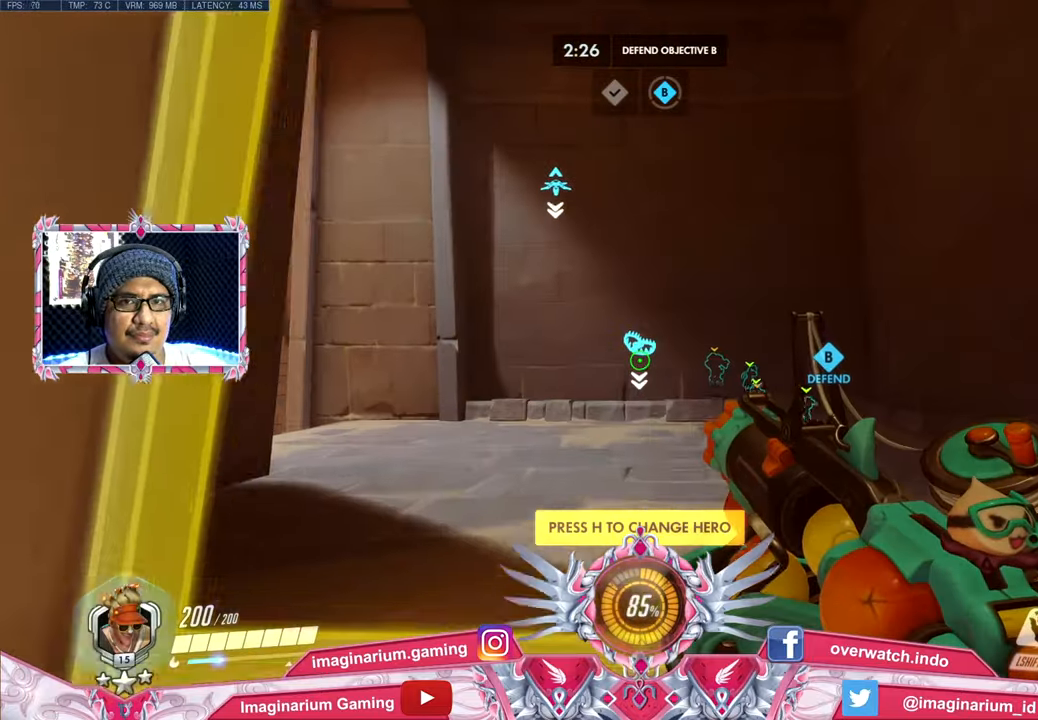
{"keys": ["w"], "mouse": [], "events": []}
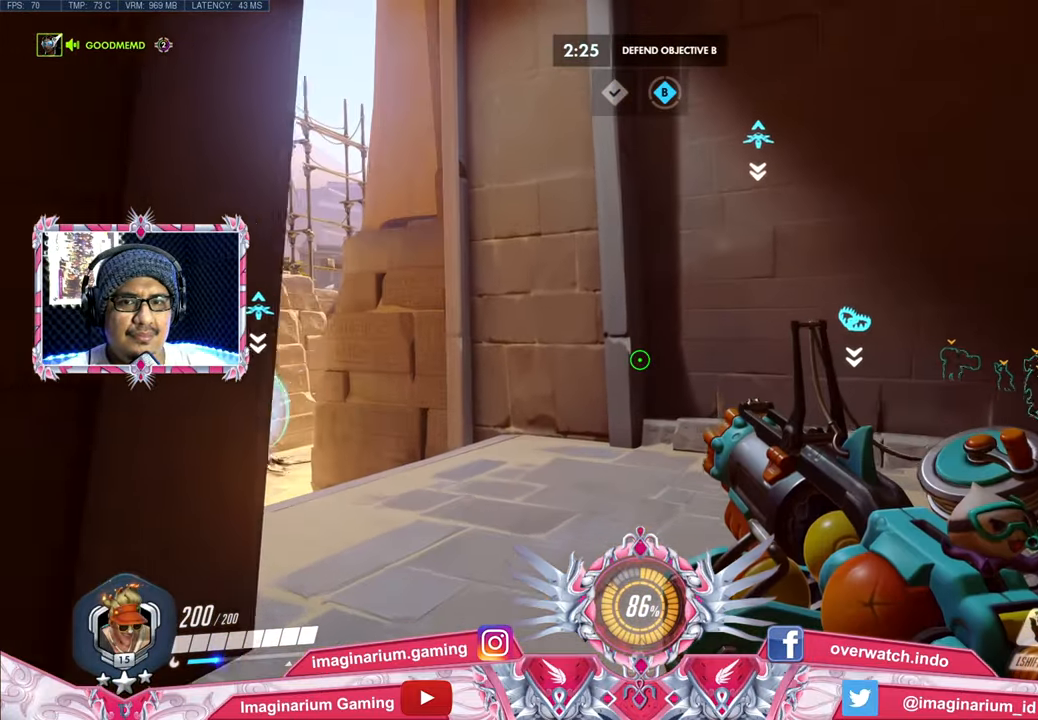
{"keys": ["w"], "mouse": [], "events": []}
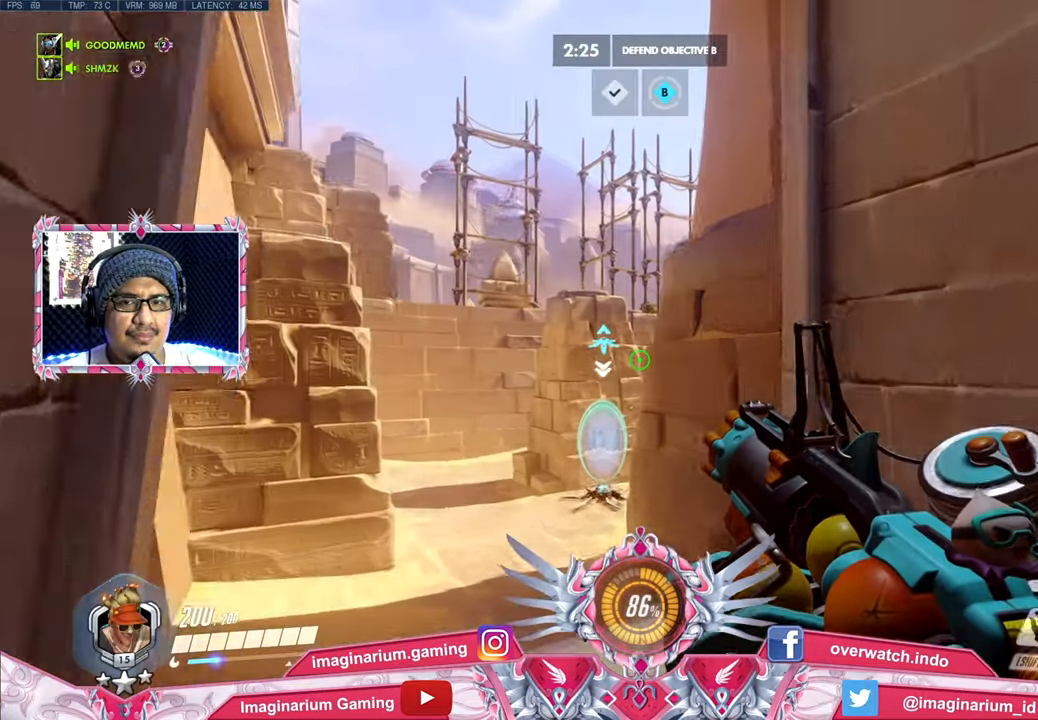
{"keys": ["a", "w"], "mouse": [], "events": [[234, "a", "down"]]}
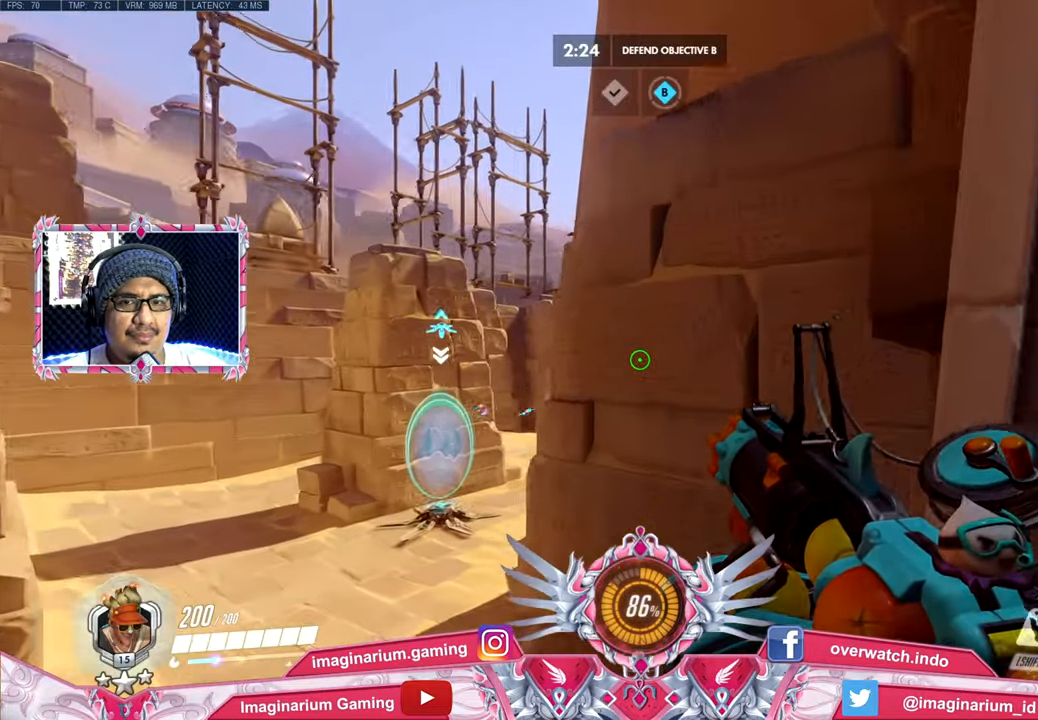
{"keys": ["a", "w"], "mouse": [], "events": []}
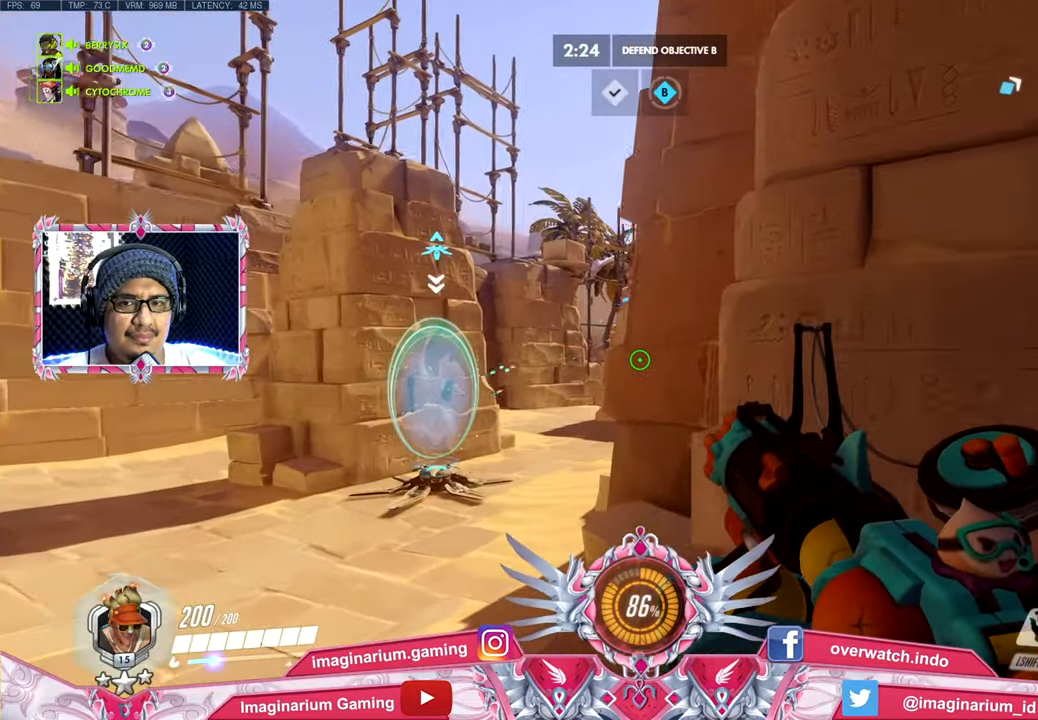
{"keys": ["a", "w"], "mouse": [], "events": []}
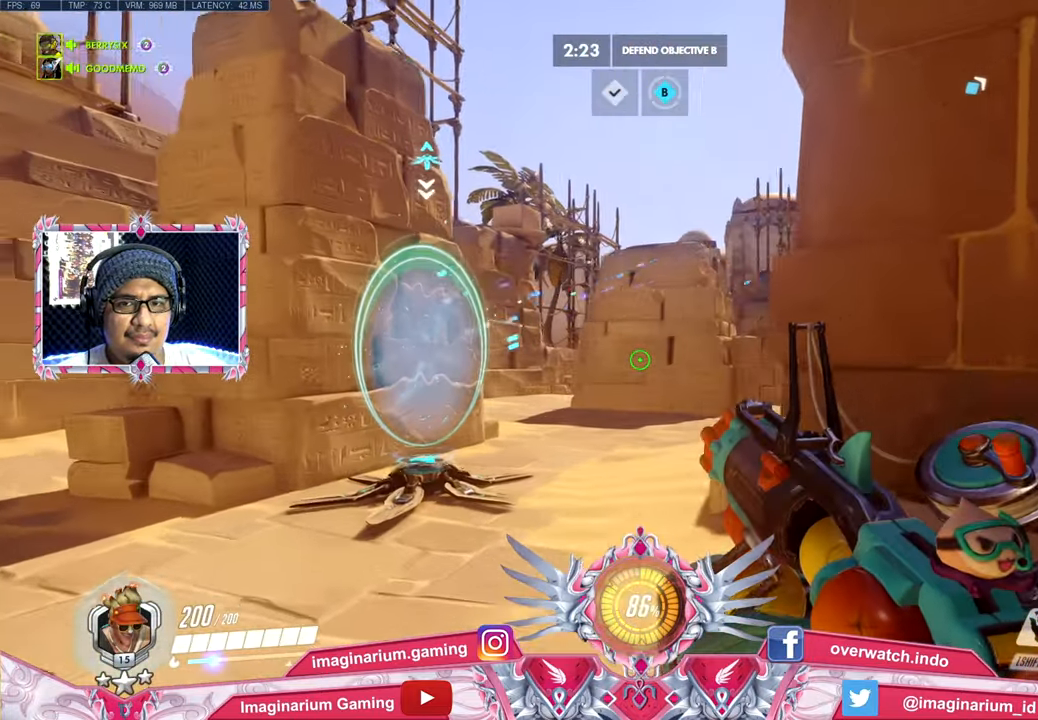
{"keys": ["a", "w"], "mouse": [], "events": []}
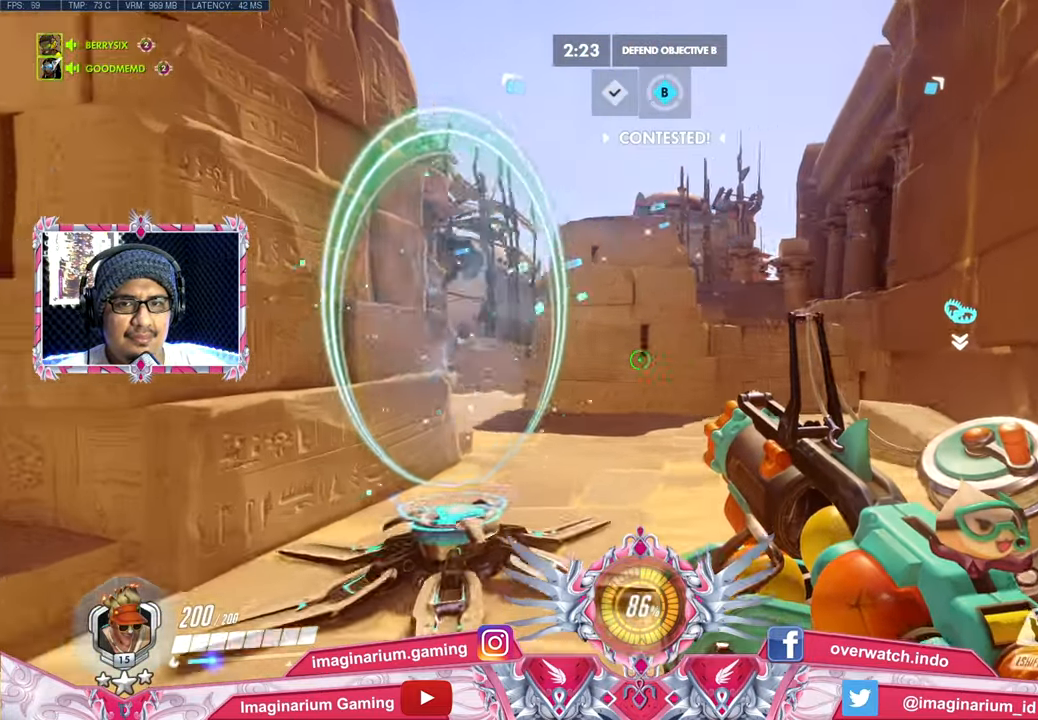
{"keys": [], "mouse": [], "events": [[384, "w", "up"], [484, "a", "up"]]}
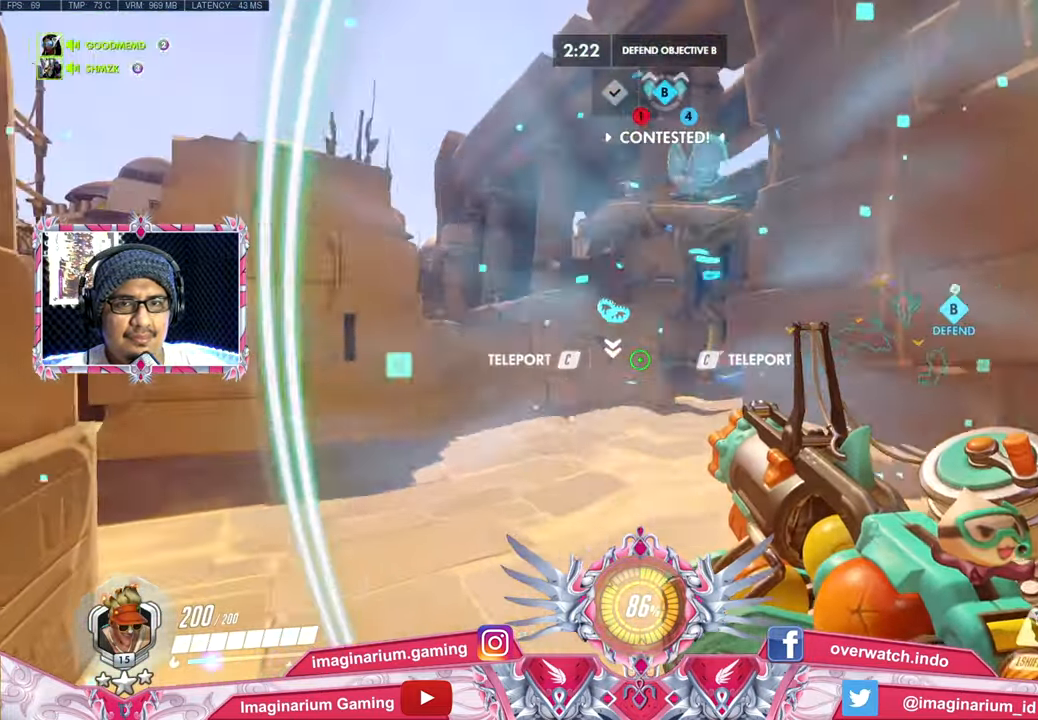
{"keys": [], "mouse": [], "events": [[84, "c", "down"], [167, "c", "up"]]}
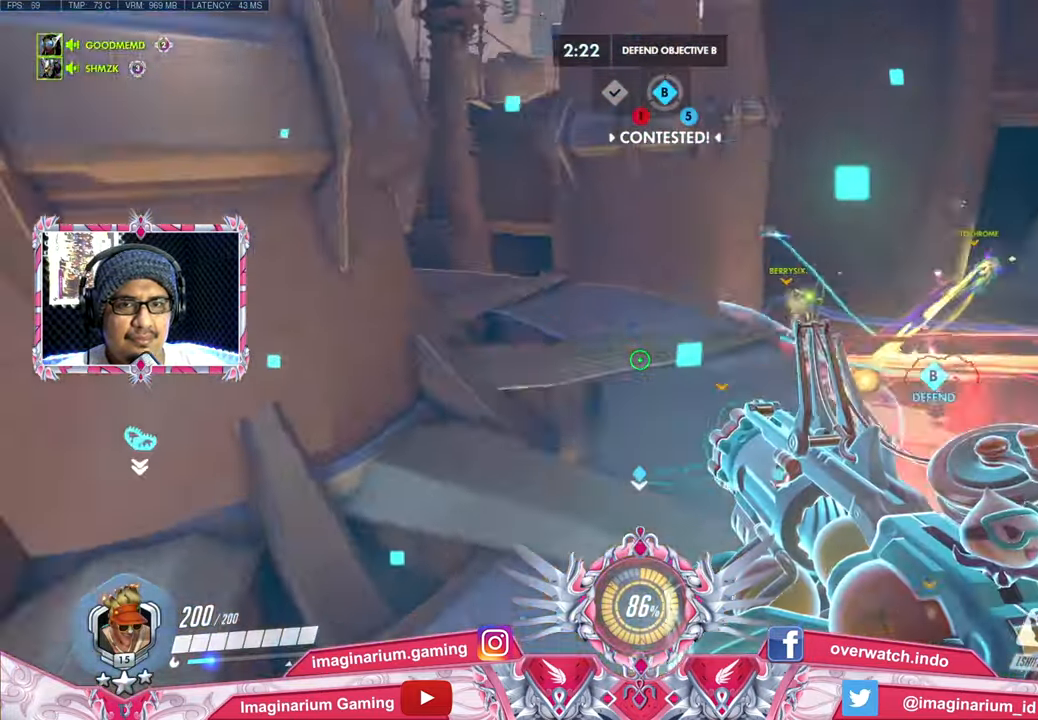
{"keys": ["a", "w"], "mouse": [], "events": [[334, "w", "down"], [367, "a", "down"]]}
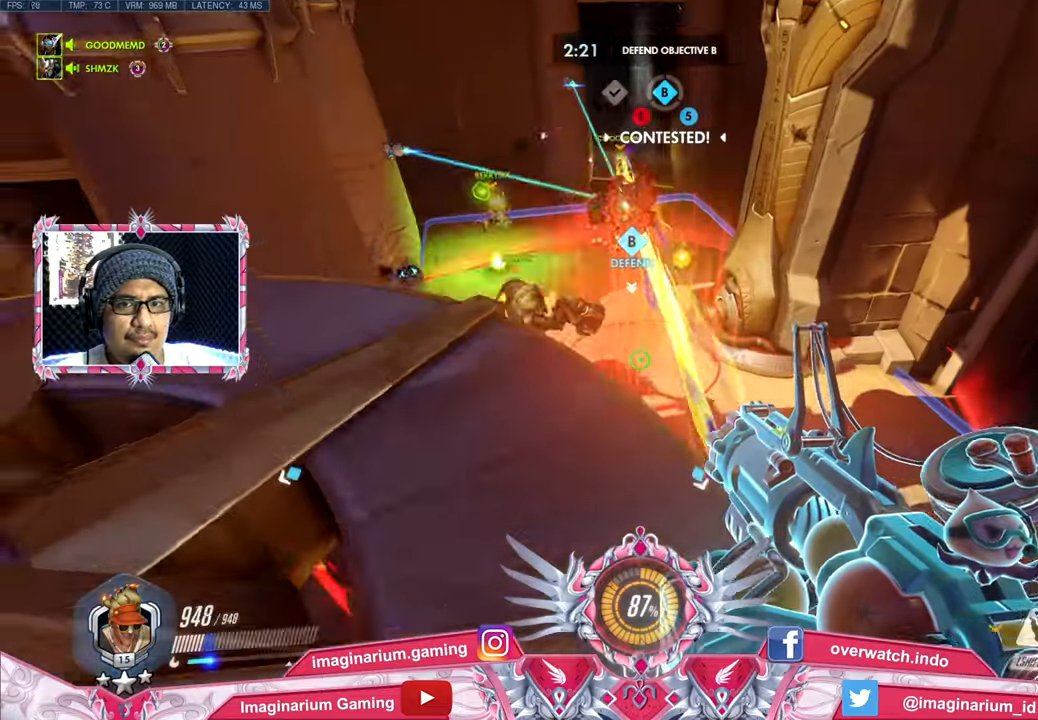
{"keys": [], "mouse": ["left"], "events": [[117, "a", "up"], [250, "mouse_left", "down"], [333, "w", "up"]]}
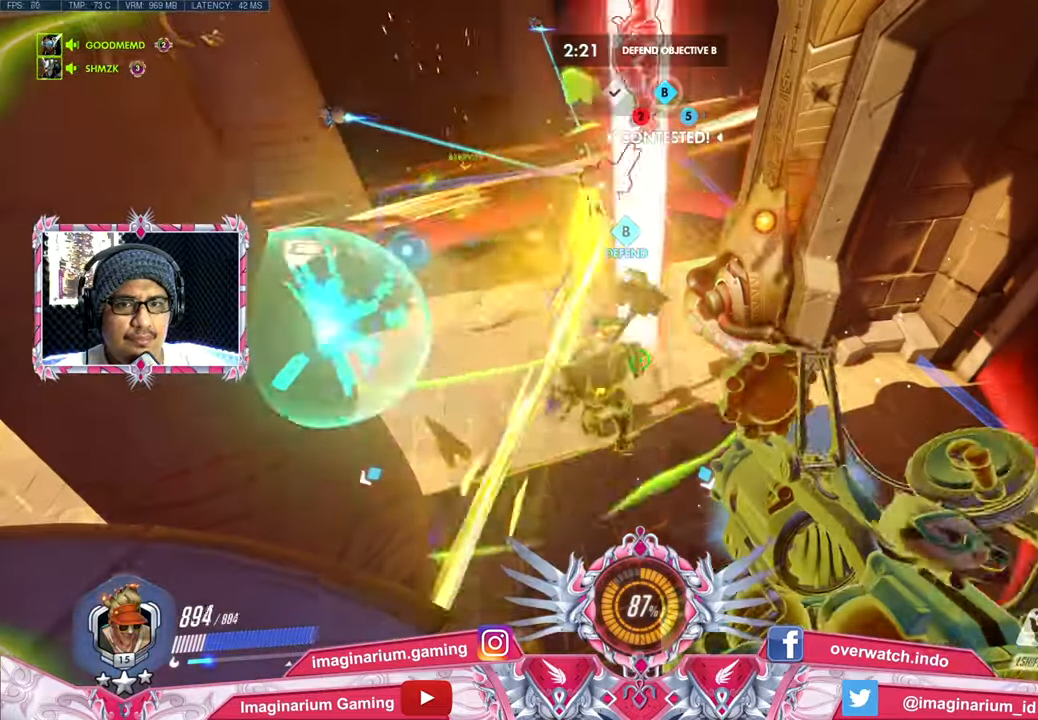
{"keys": [], "mouse": ["left"], "events": []}
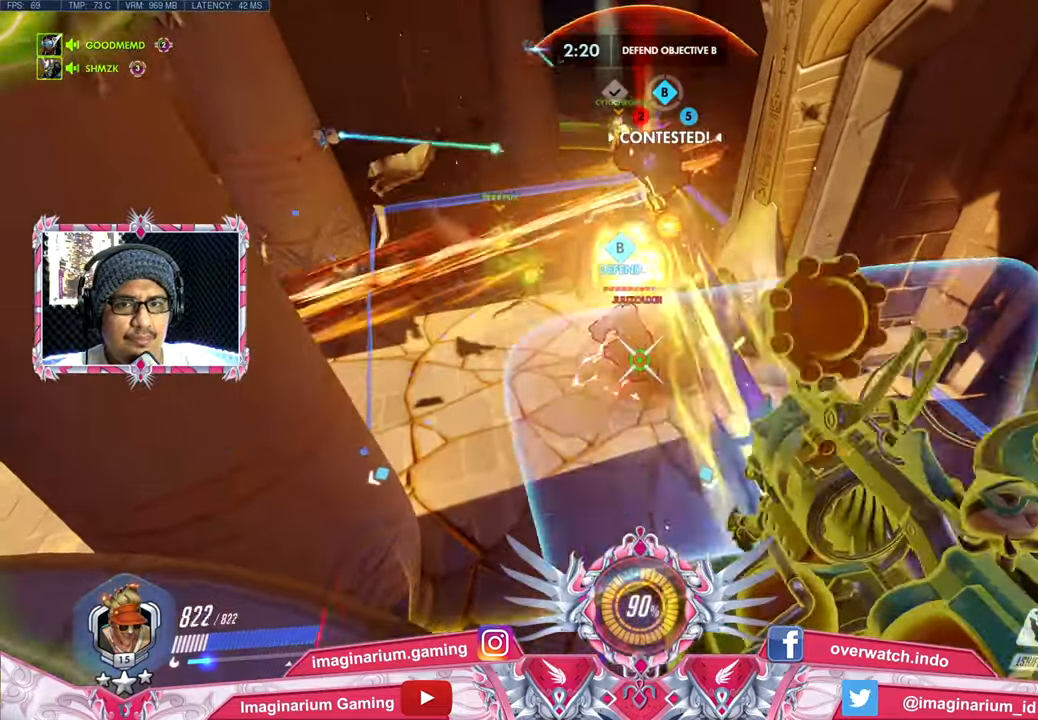
{"keys": [], "mouse": ["left"], "events": []}
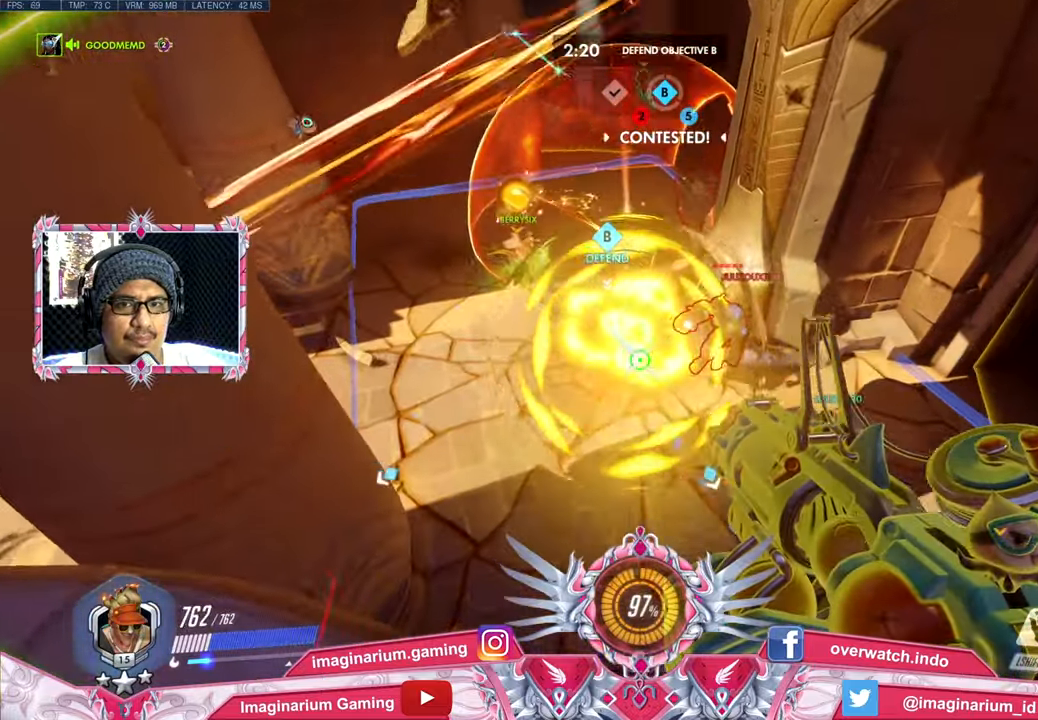
{"keys": [], "mouse": ["left"], "events": []}